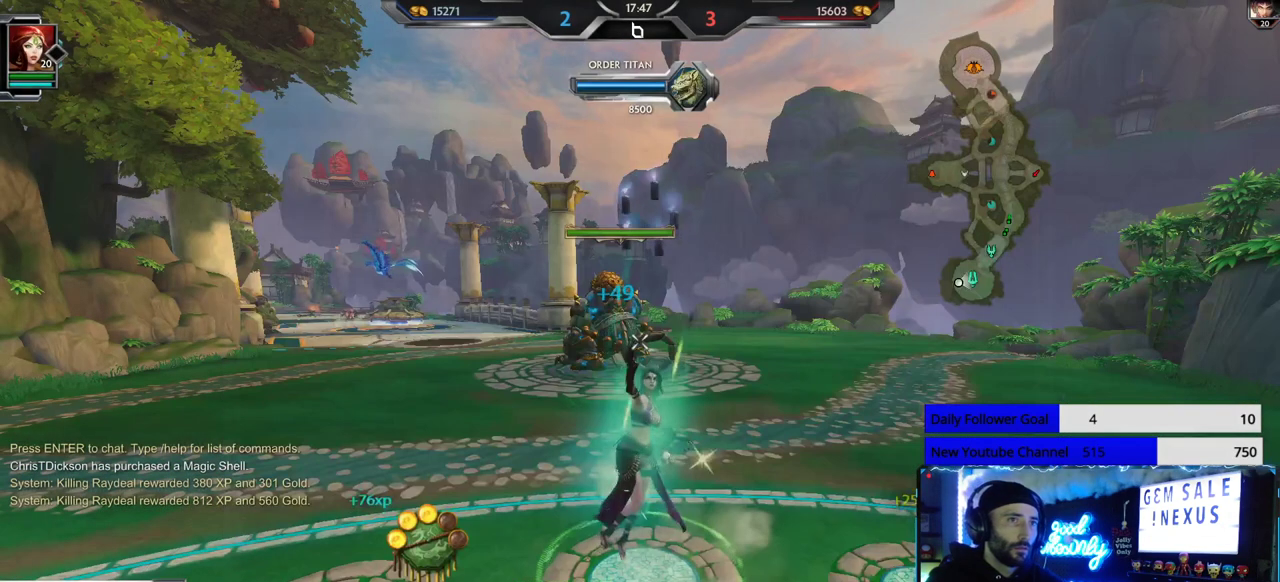
Gameplay with a controller (Xbox layout); each line is a JSON object with the inputs held at the frame after it. "events" lists button and stick changes between this image and that frame as [ms after this image, input, new state], when the widget could be followed in between. Not read: R2.
{"buttons": [], "left_stick": "up-left", "right_stick": "left", "events": [[450, "right_stick", "left"], [500, "left_stick", "up-left"]]}
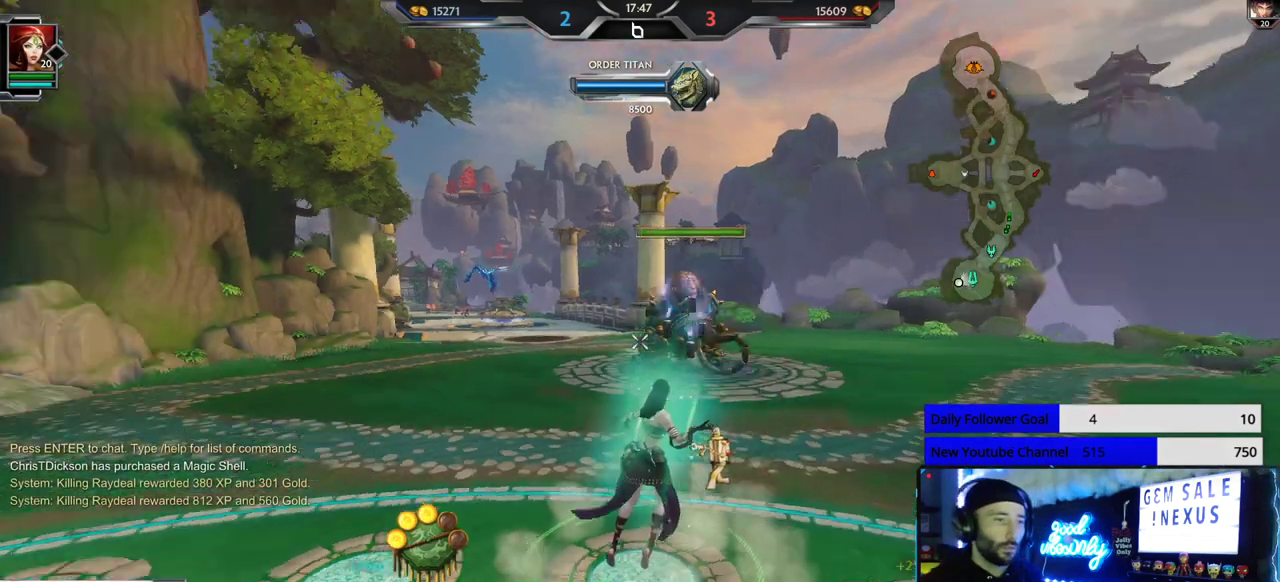
{"buttons": [], "left_stick": "up", "right_stick": "right", "events": [[100, "left_stick", "up"], [133, "right_stick", "center"], [467, "right_stick", "right"]]}
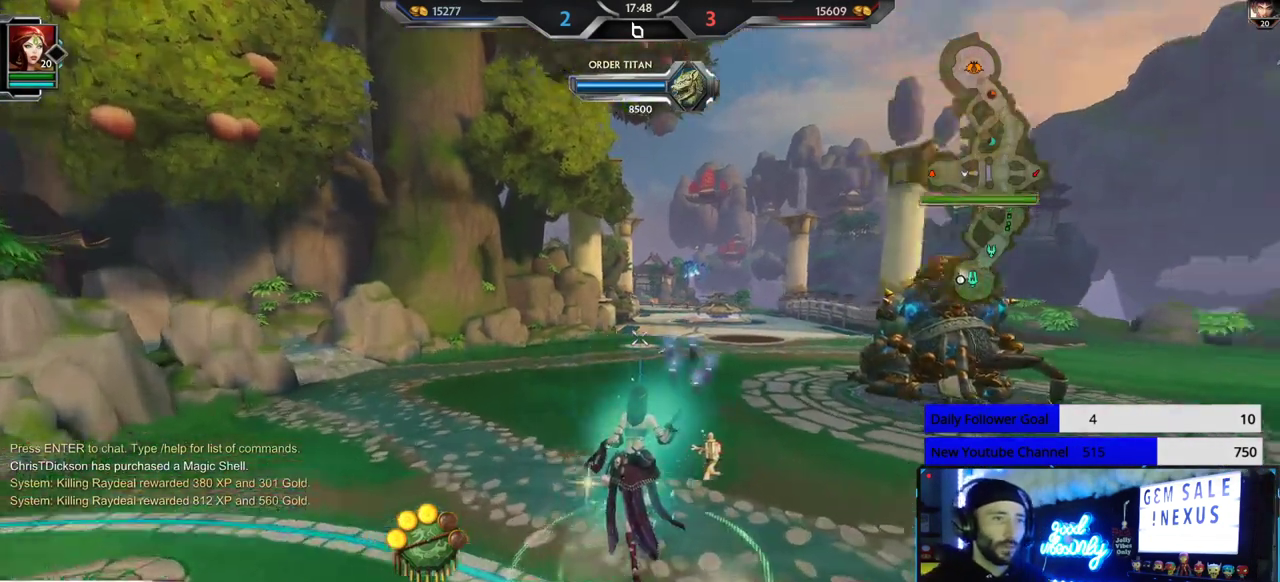
{"buttons": [], "left_stick": "up", "right_stick": "center", "events": [[50, "right_stick", "center"]]}
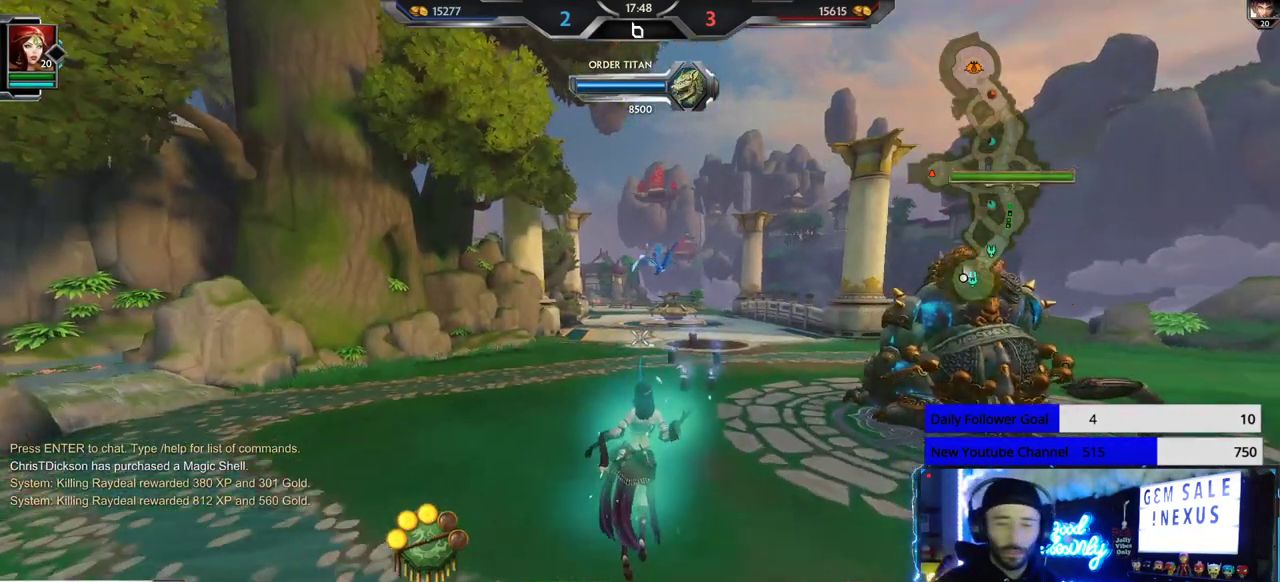
{"buttons": [], "left_stick": "up", "right_stick": "center", "events": []}
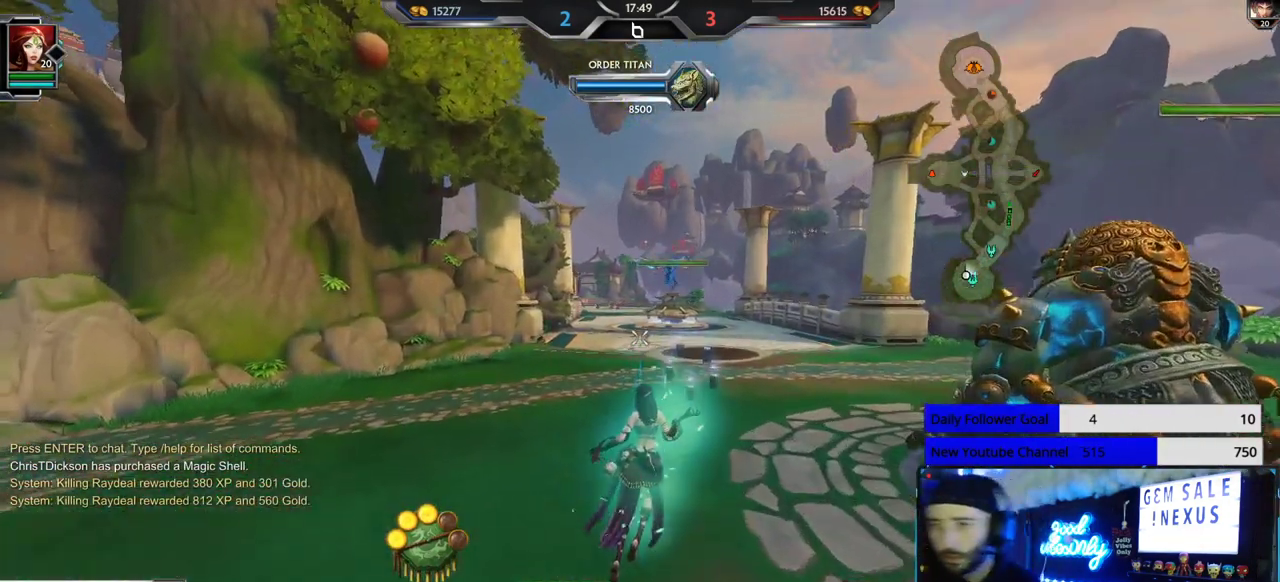
{"buttons": [], "left_stick": "up", "right_stick": "center", "events": []}
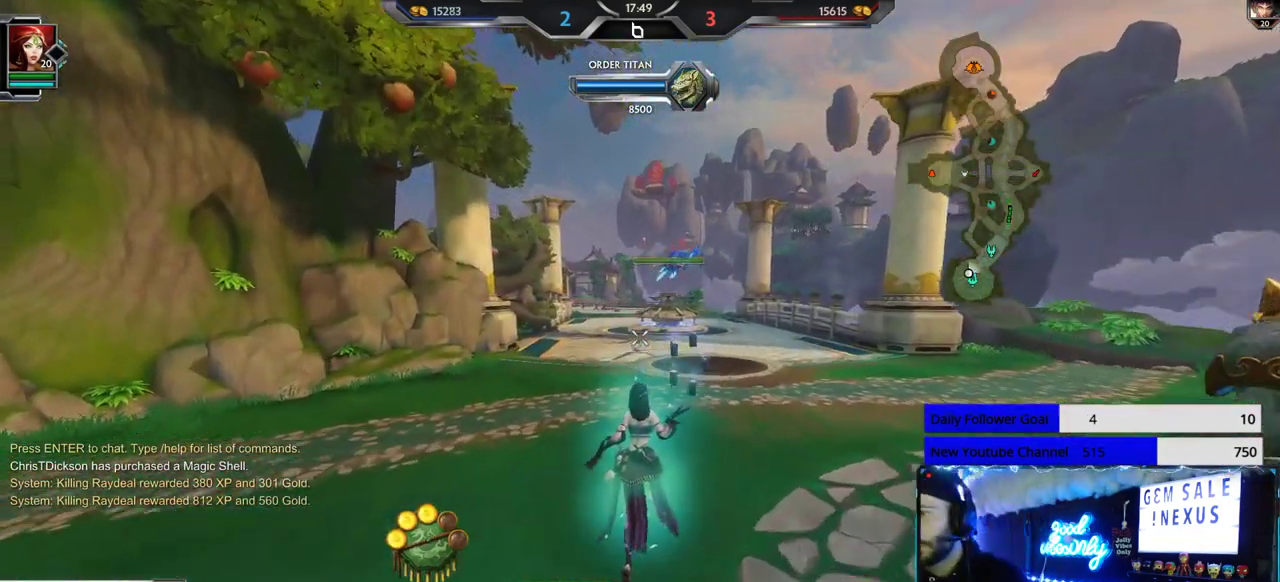
{"buttons": [], "left_stick": "up", "right_stick": "center", "events": []}
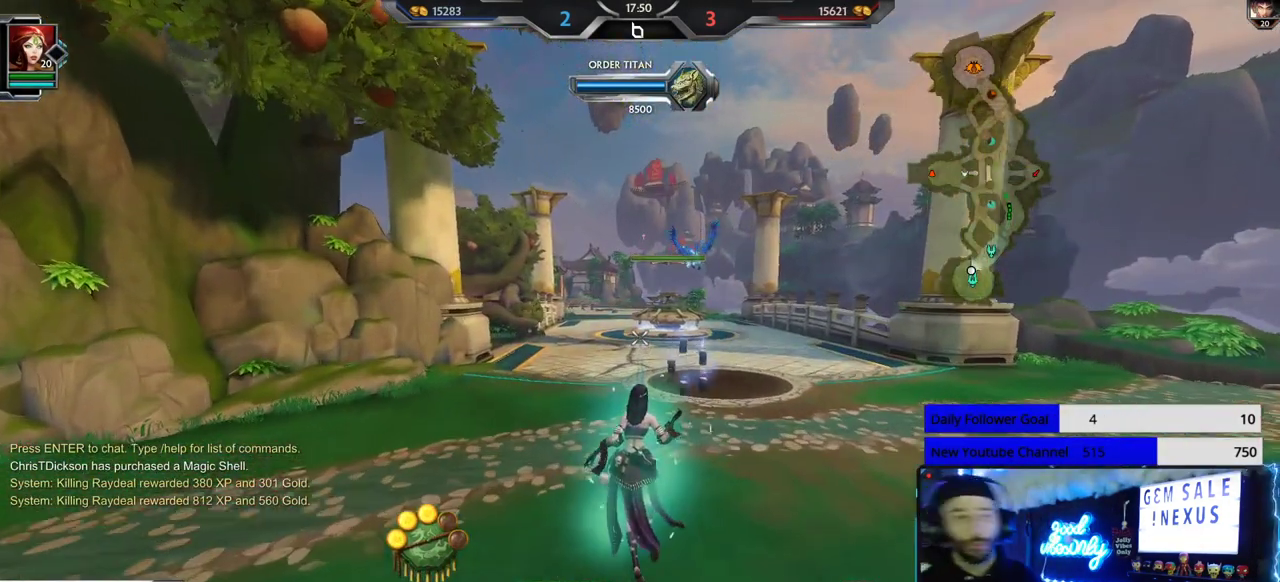
{"buttons": [], "left_stick": "up", "right_stick": "center", "events": []}
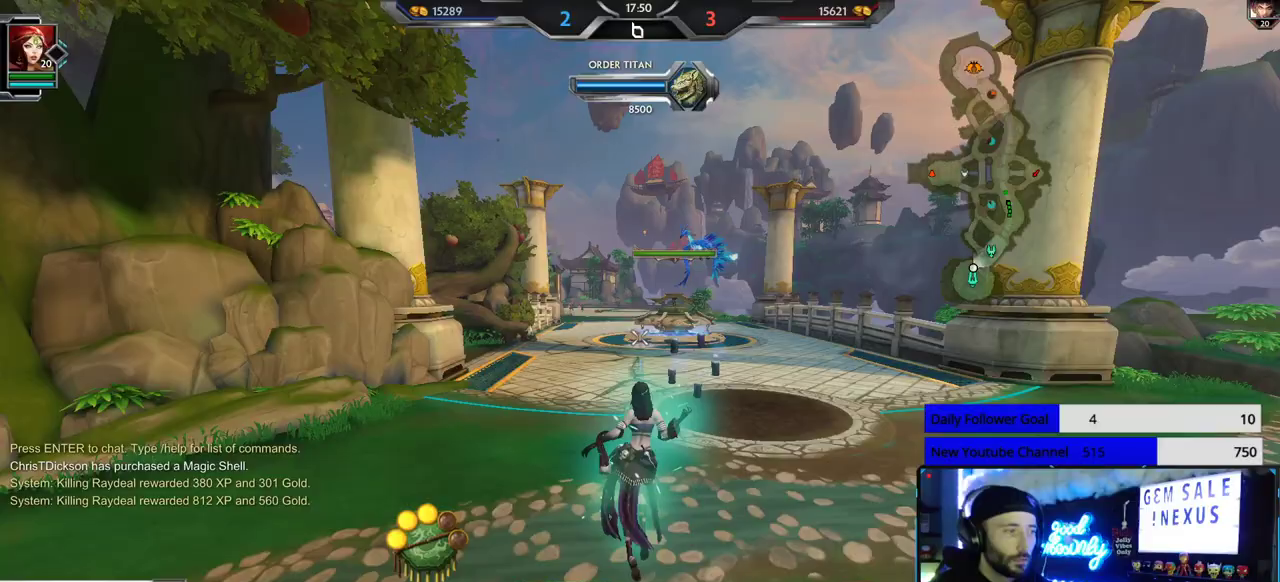
{"buttons": [], "left_stick": "up", "right_stick": "center", "events": []}
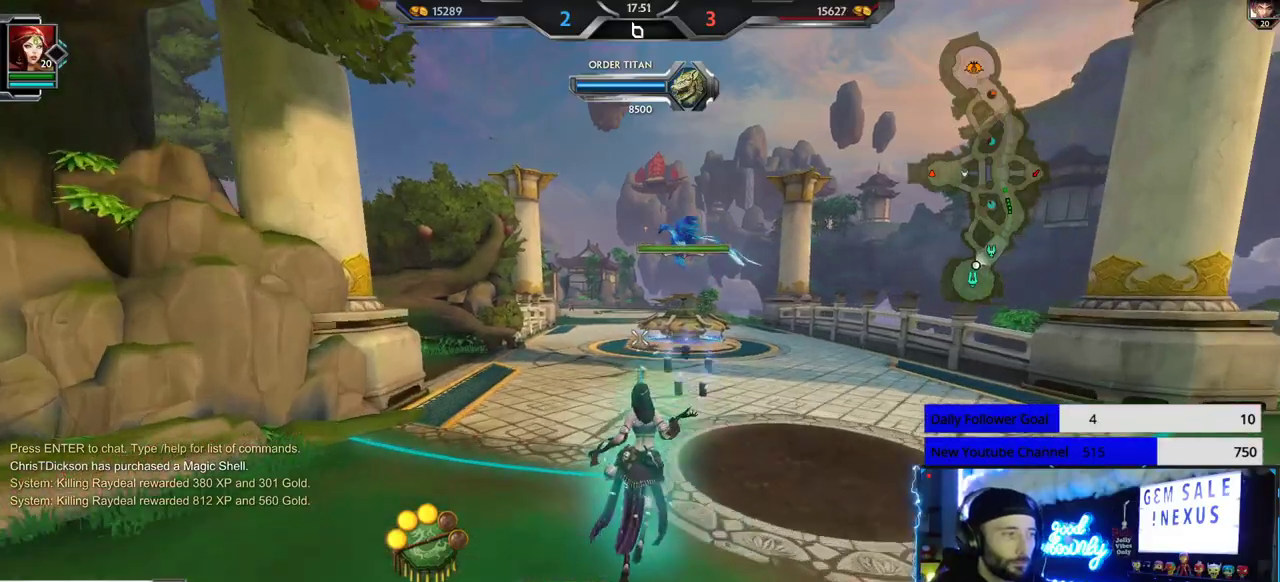
{"buttons": [], "left_stick": "up", "right_stick": "center", "events": []}
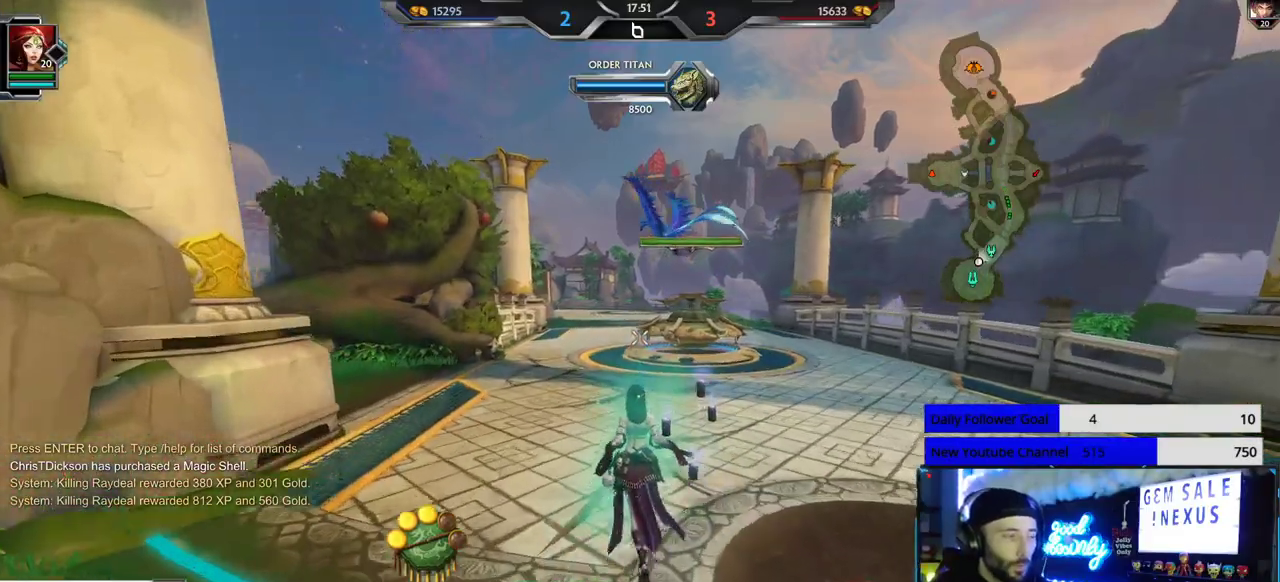
{"buttons": [], "left_stick": "up", "right_stick": "center", "events": []}
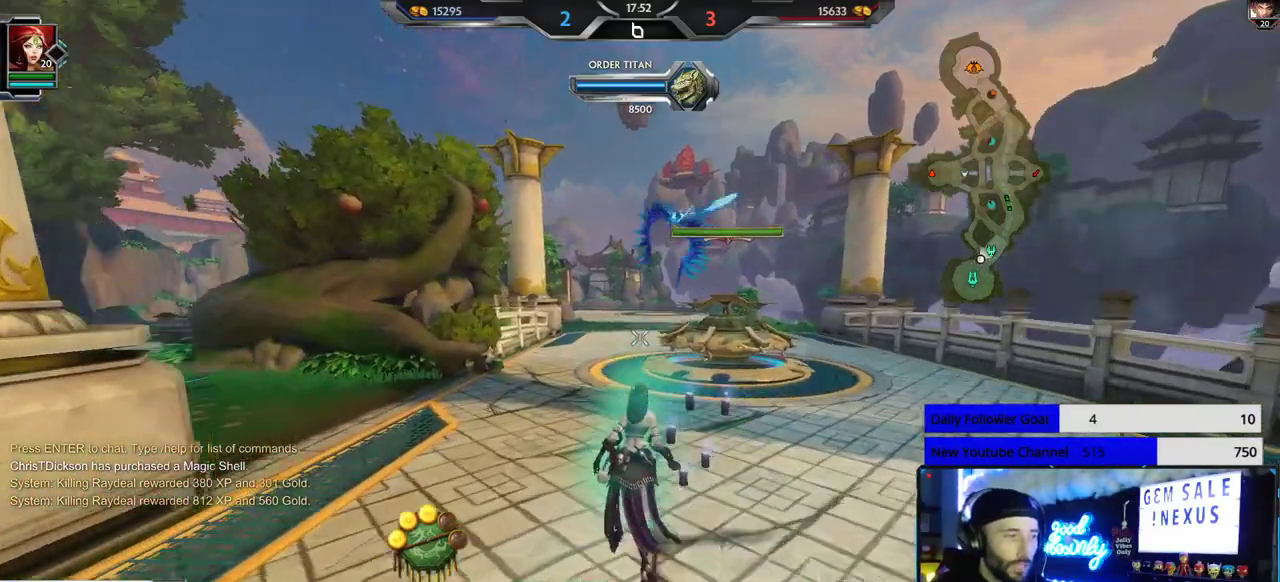
{"buttons": [], "left_stick": "up", "right_stick": "center", "events": []}
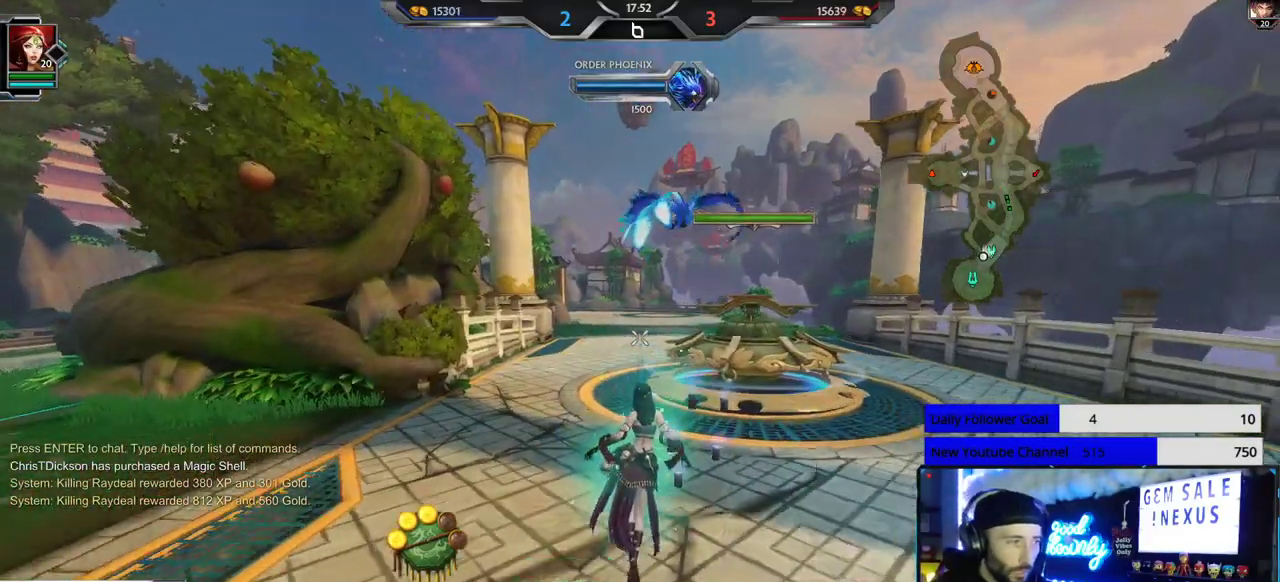
{"buttons": [], "left_stick": "up", "right_stick": "center", "events": []}
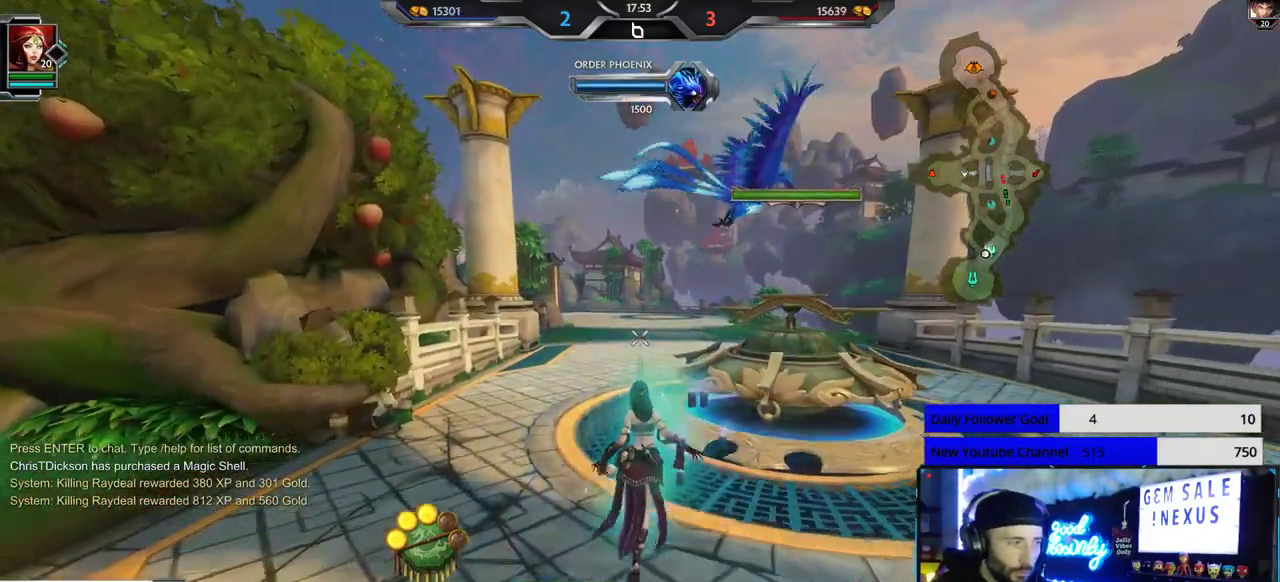
{"buttons": [], "left_stick": "up", "right_stick": "center", "events": []}
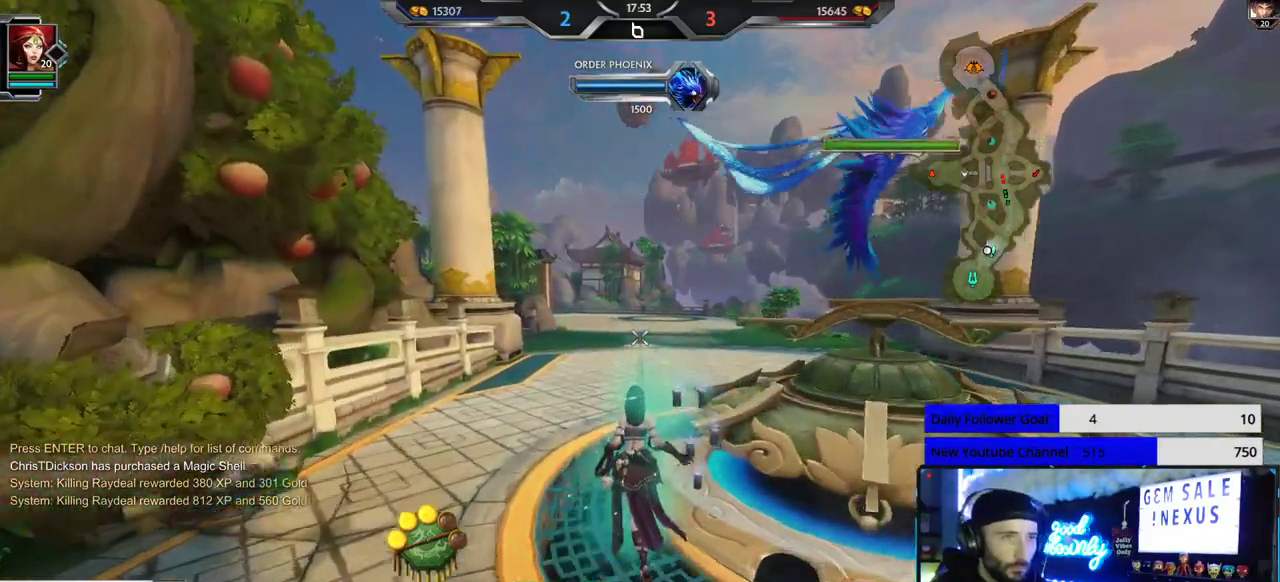
{"buttons": [], "left_stick": "up", "right_stick": "center", "events": []}
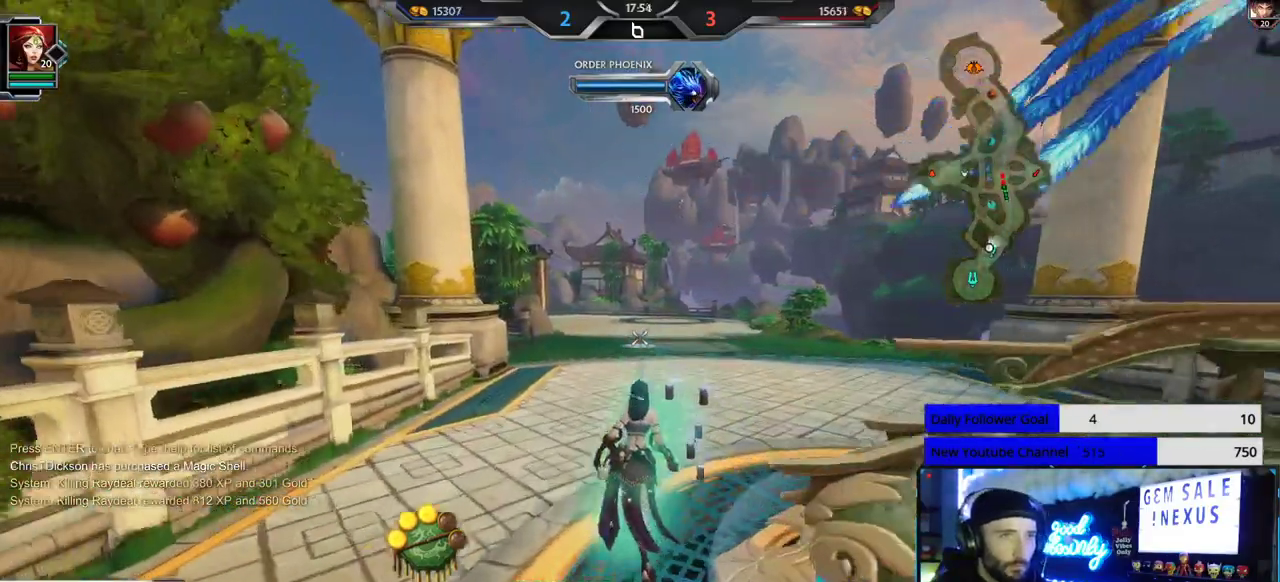
{"buttons": [], "left_stick": "up", "right_stick": "center", "events": []}
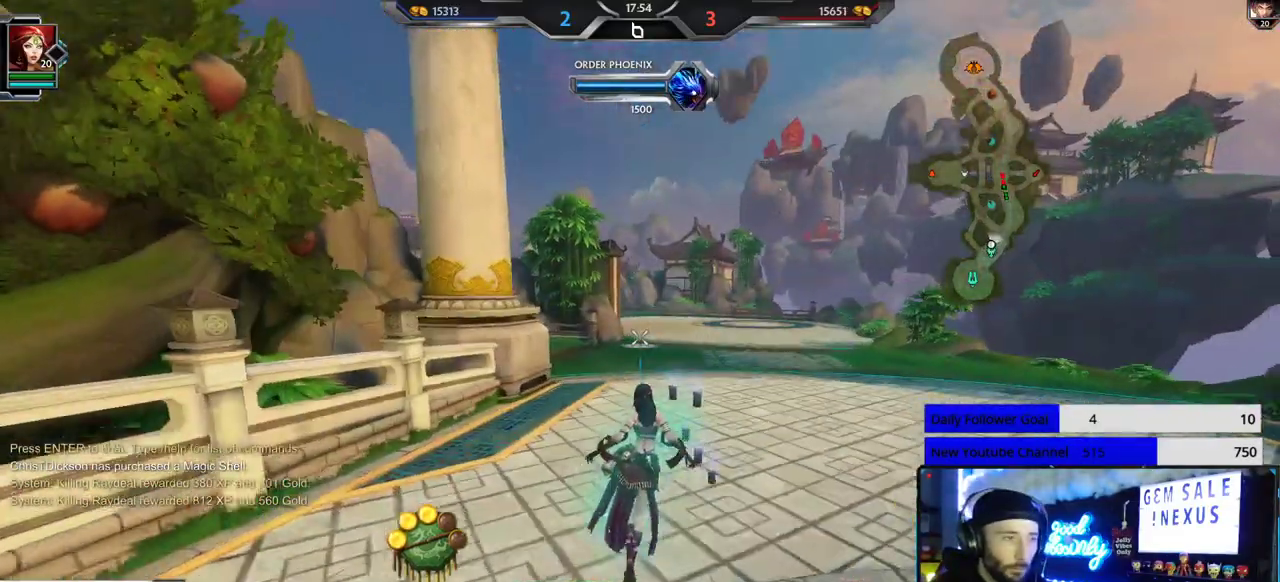
{"buttons": [], "left_stick": "up", "right_stick": "center", "events": []}
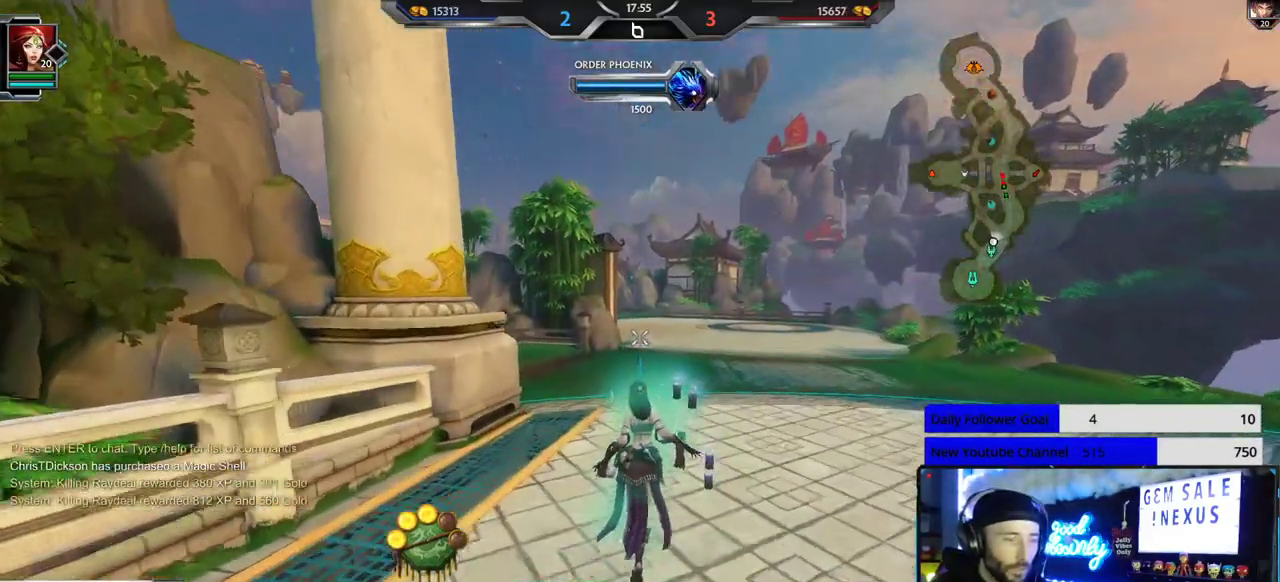
{"buttons": [], "left_stick": "up", "right_stick": "center", "events": []}
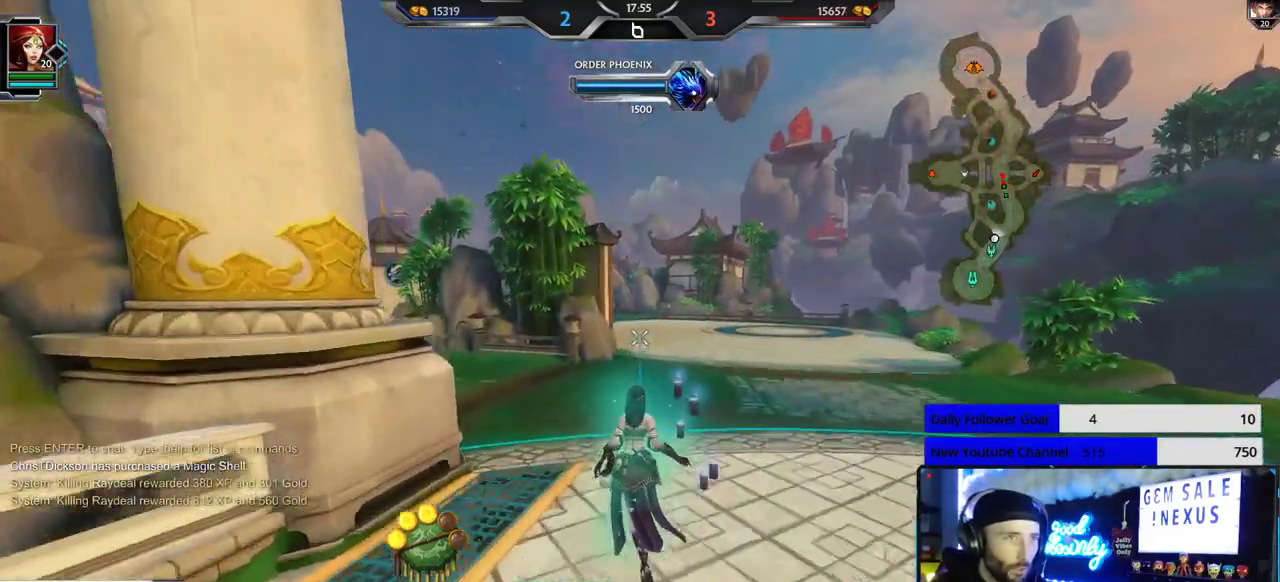
{"buttons": [], "left_stick": "up", "right_stick": "center", "events": []}
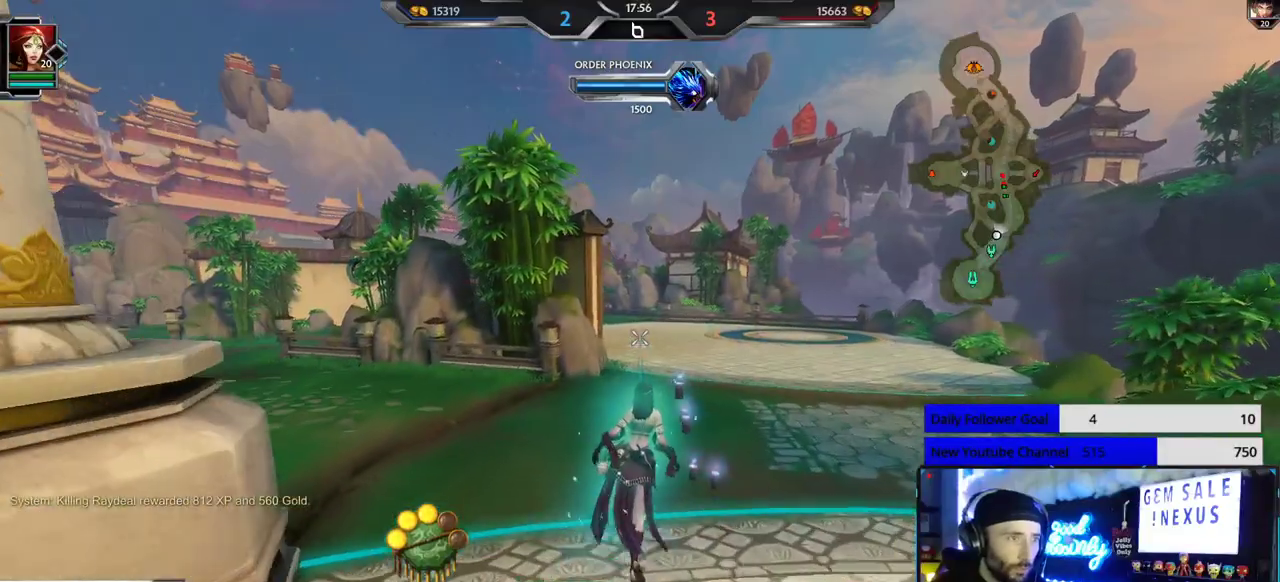
{"buttons": [], "left_stick": "up", "right_stick": "center", "events": []}
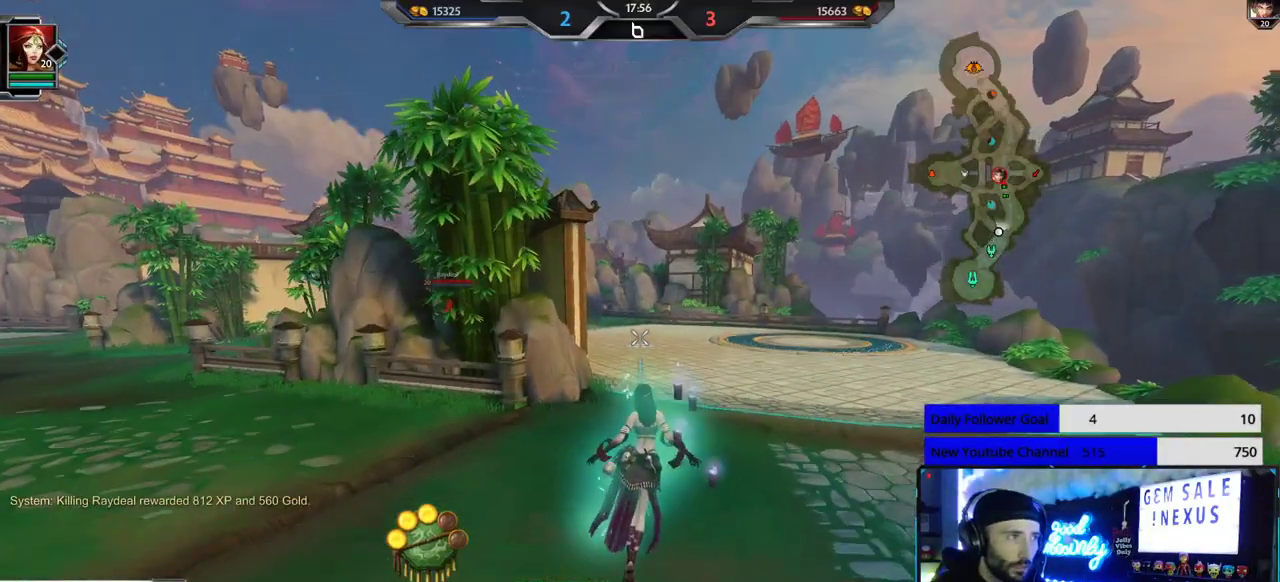
{"buttons": ["SELECT"], "left_stick": "up", "right_stick": "center", "events": [[500, "SELECT", "down"]]}
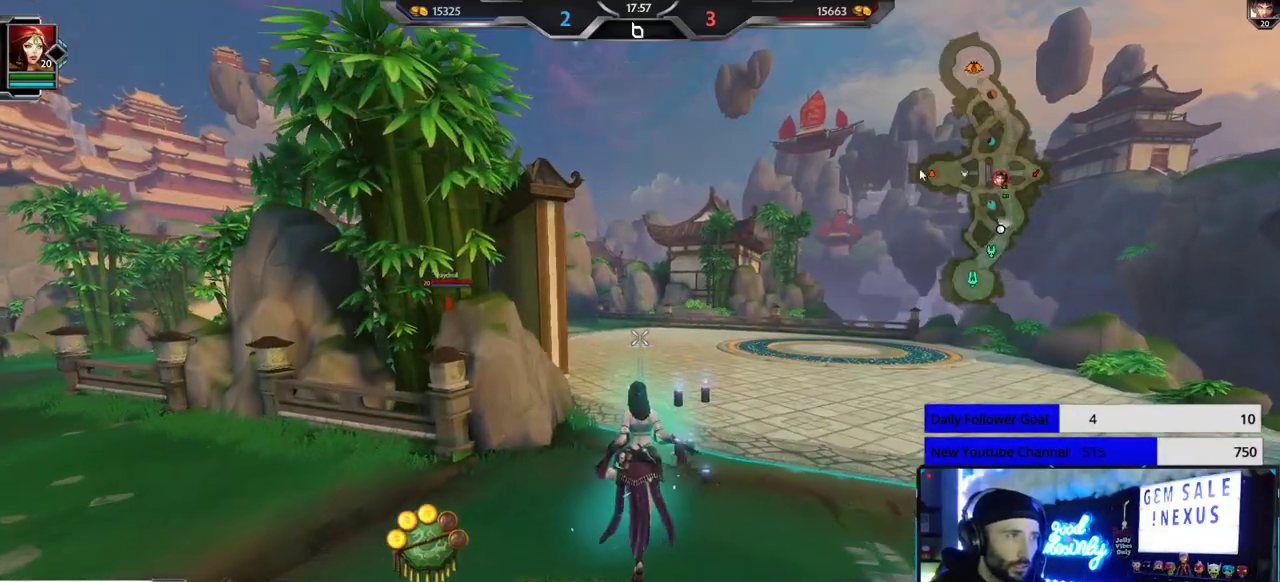
{"buttons": ["SELECT"], "left_stick": "up", "right_stick": "center", "events": [[50, "SELECT", "up"], [150, "SELECT", "down"], [217, "SELECT", "up"], [317, "SELECT", "down"], [367, "SELECT", "up"], [500, "SELECT", "down"]]}
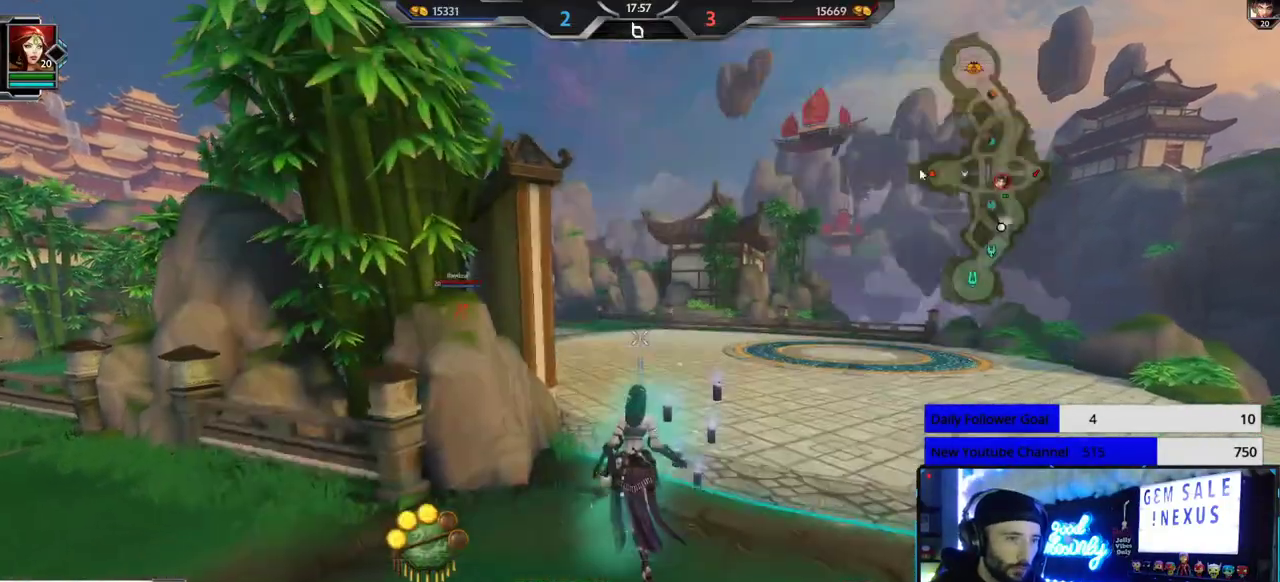
{"buttons": [], "left_stick": "up", "right_stick": "center", "events": [[67, "SELECT", "up"], [167, "SELECT", "down"], [217, "SELECT", "up"]]}
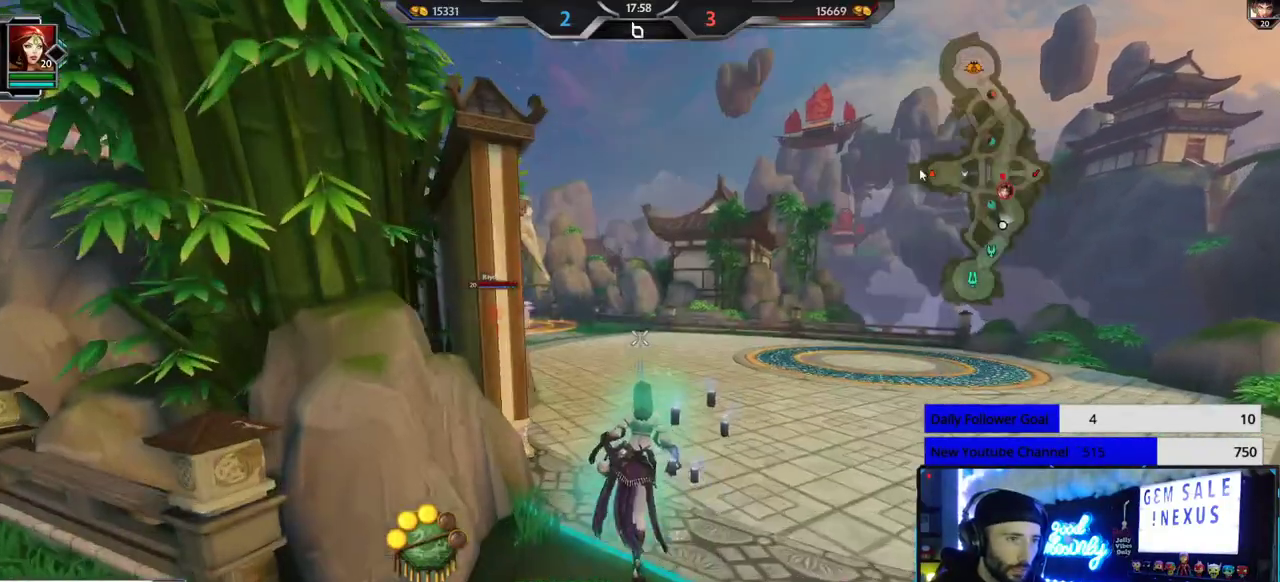
{"buttons": [], "left_stick": "up", "right_stick": "center", "events": [[17, "SELECT", "down"], [100, "SELECT", "up"], [133, "SELECT", "down"], [217, "SELECT", "up"]]}
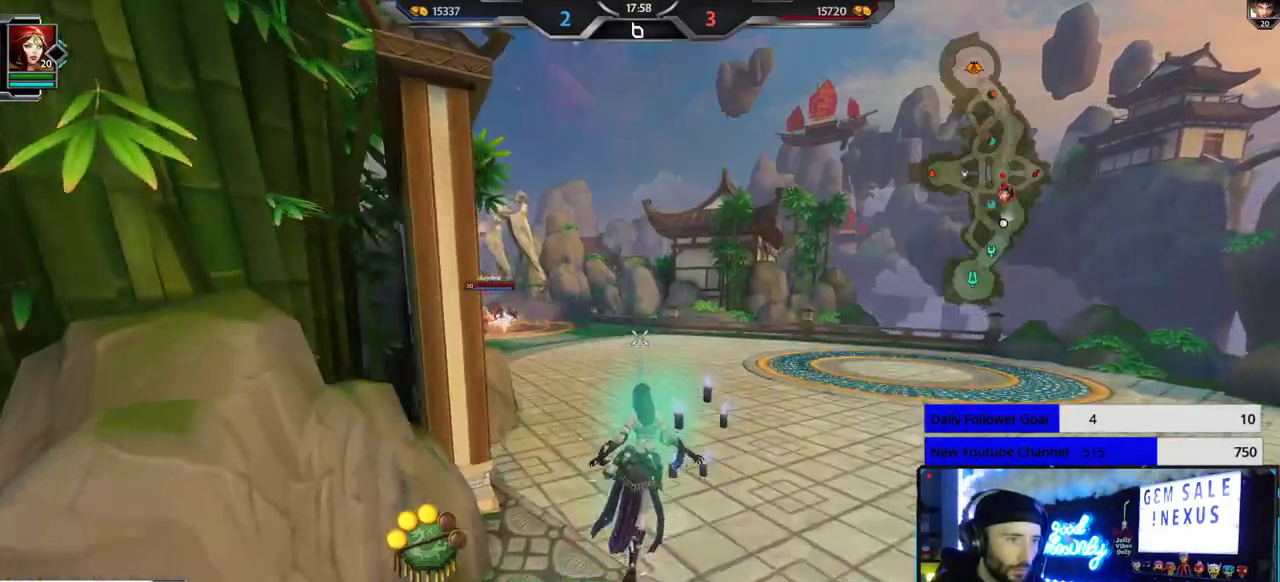
{"buttons": [], "left_stick": "up", "right_stick": "center", "events": [[17, "SELECT", "down"], [250, "SELECT", "up"]]}
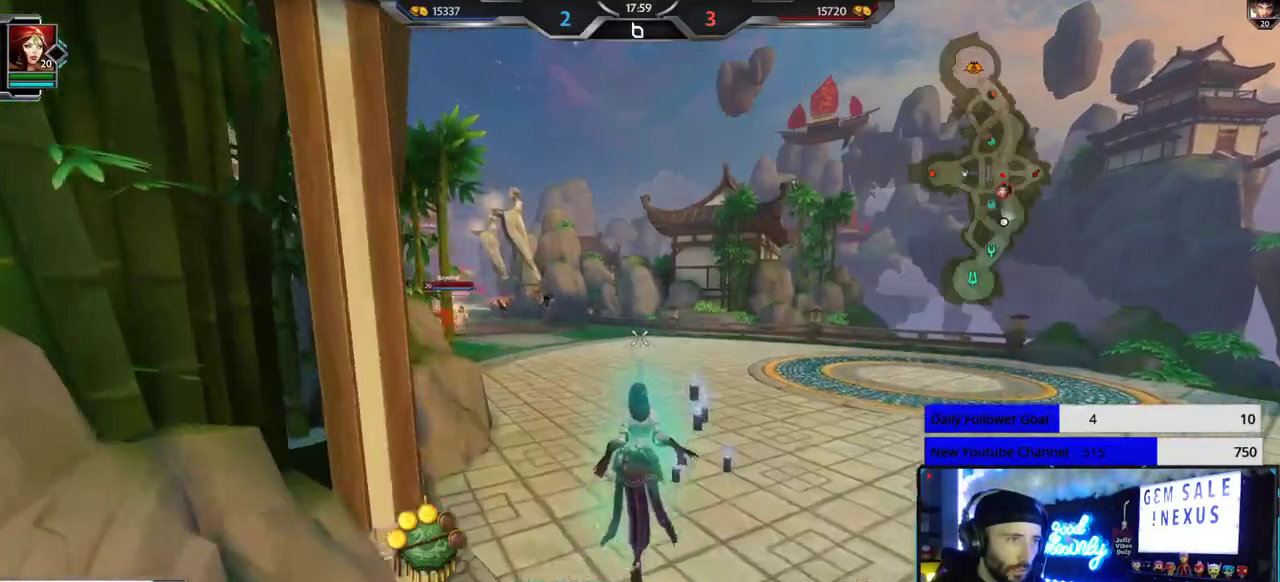
{"buttons": [], "left_stick": "up", "right_stick": "center", "events": [[100, "right_stick", "left"], [183, "right_stick", "center"]]}
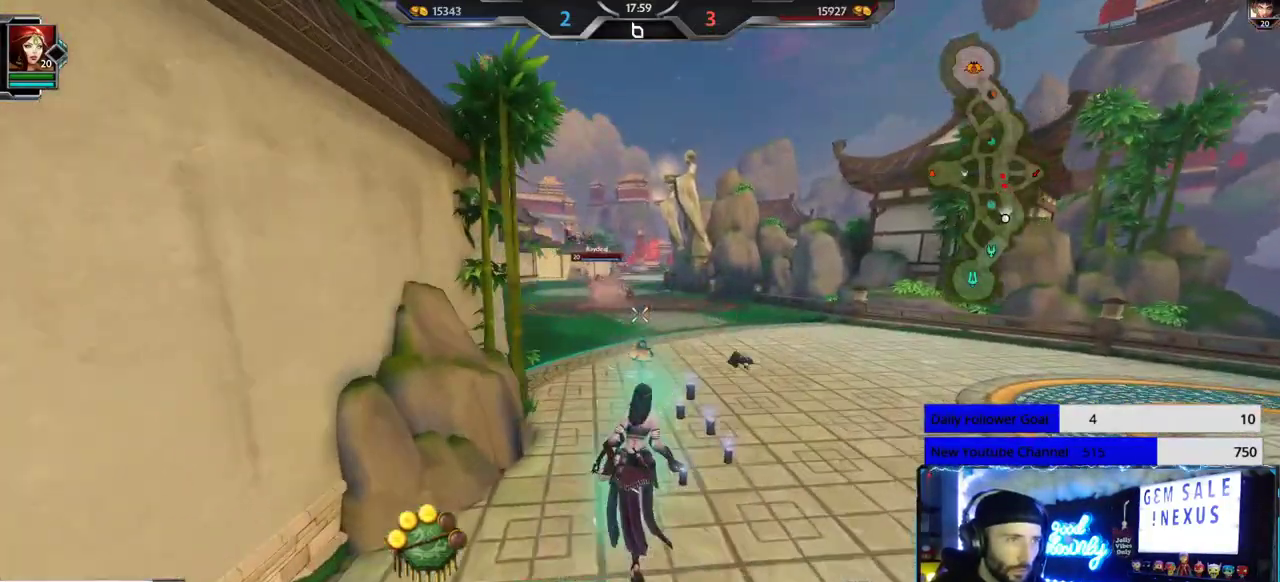
{"buttons": [], "left_stick": "up", "right_stick": "center", "events": []}
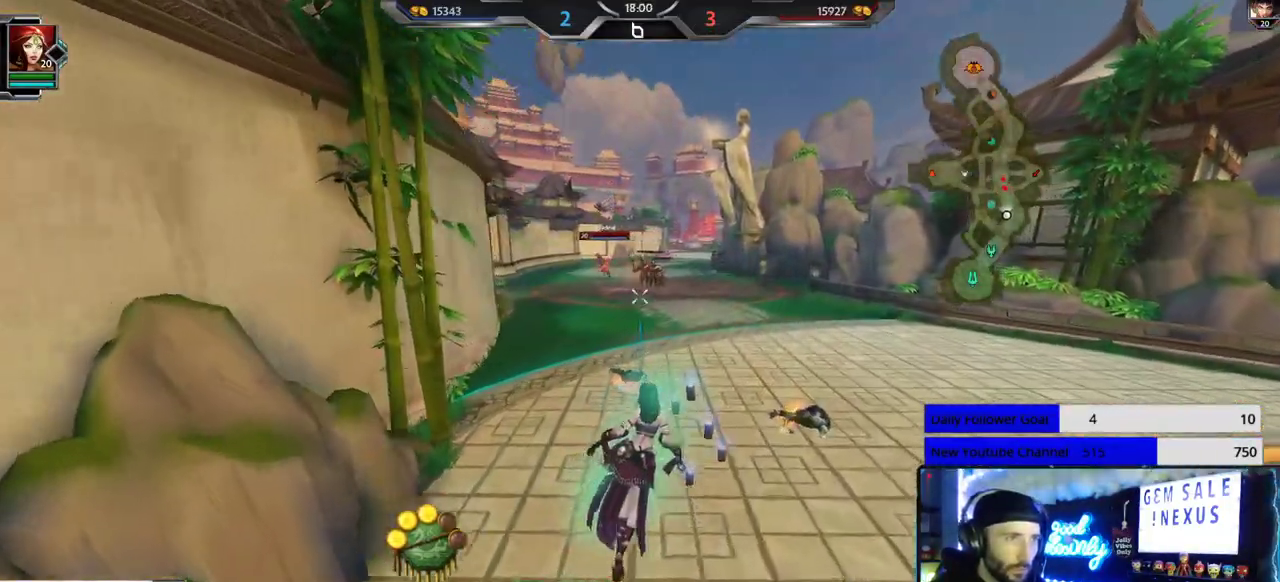
{"buttons": [], "left_stick": "up", "right_stick": "center", "events": []}
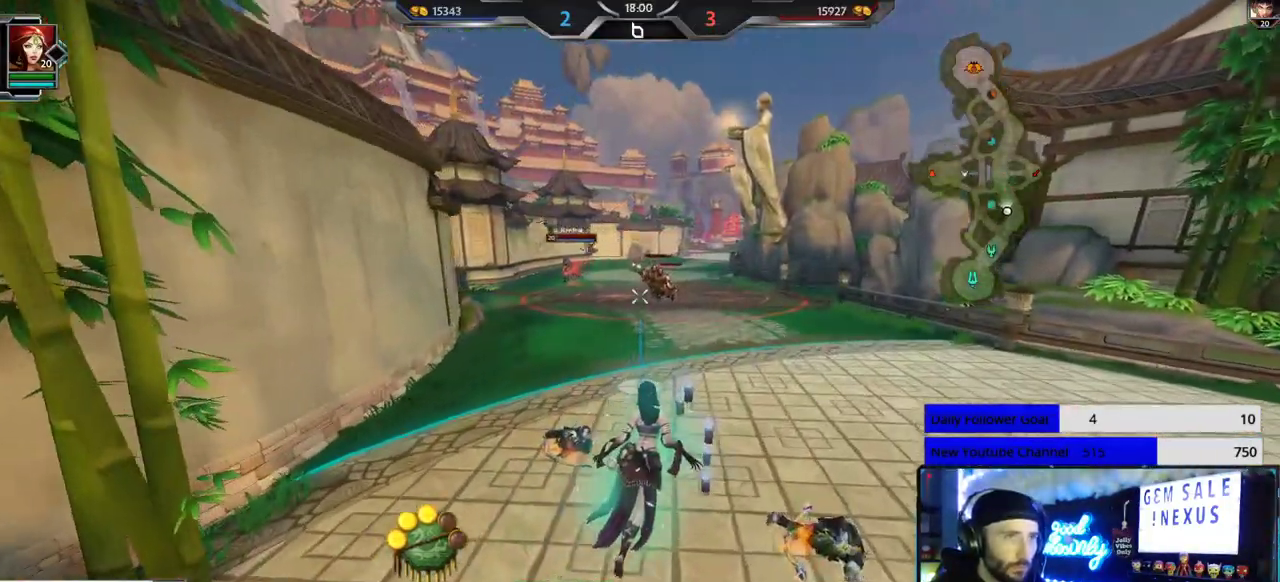
{"buttons": ["L2"], "left_stick": "up", "right_stick": "center", "events": [[383, "L2", "down"]]}